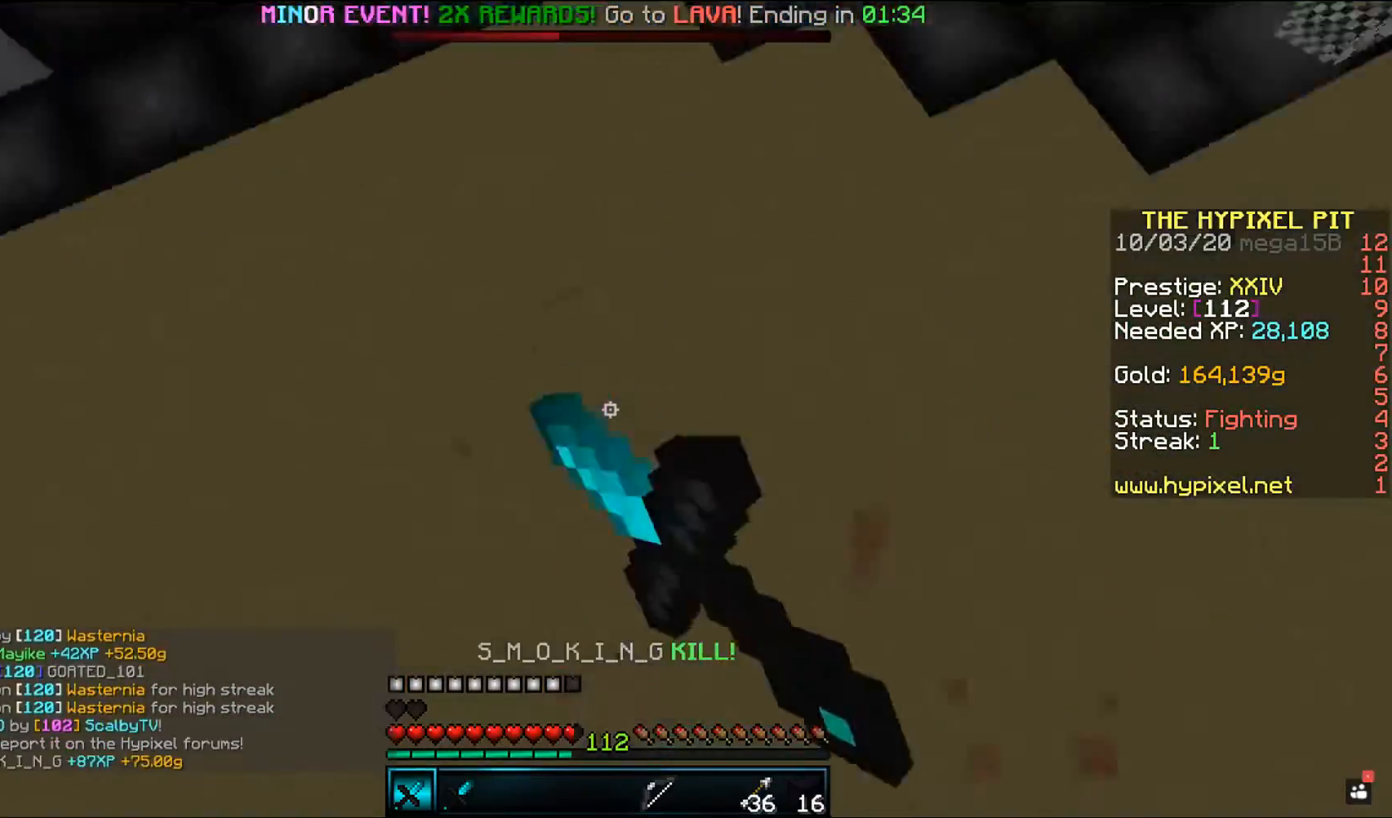
Gameplay with keyboard and mouse; each line is a JSON object with the keys and mouse buttons held at the frame after it. "events" lists presses ("down") and releases ("up") of "a", "d", "s", "space", "w", "mouse_left" and "mouse_right" between this image and that frame as [ms after this image, input, new state], when the widget could be followed in between. "mouse_left", "mouse_right" = the "left", "right" buttons of the "mouse" list. No other keys are recorded. Fast repeated clicks can show as one long hold. Mouse movement is not recorded.
{"keys": ["w"], "mouse": [], "events": [[83, "w", "down"], [400, "mouse_left", "up"]]}
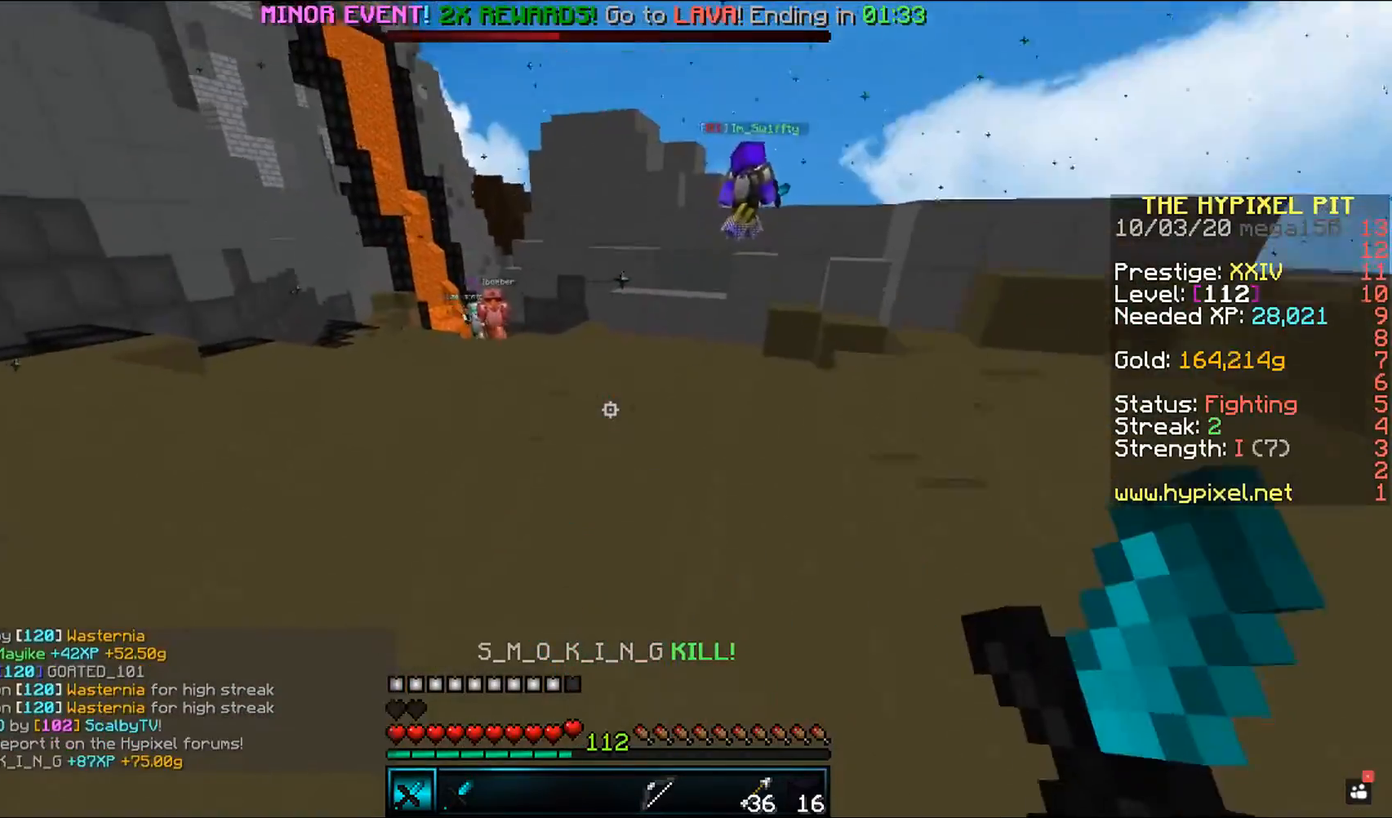
{"keys": ["a", "w"], "mouse": ["left"], "events": [[50, "a", "down"], [267, "mouse_left", "down"]]}
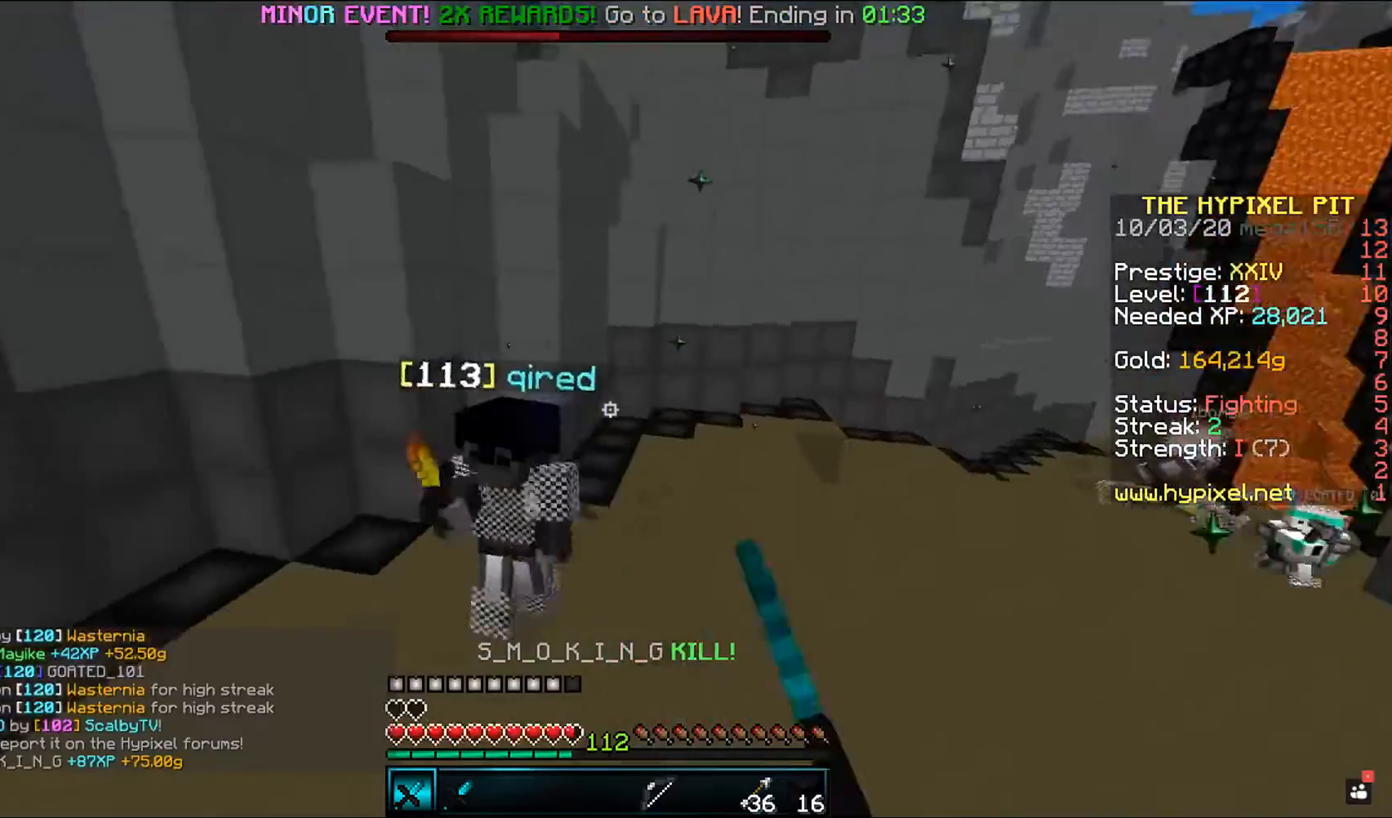
{"keys": ["a", "w"], "mouse": ["left"], "events": [[67, "w", "up"], [300, "w", "down"]]}
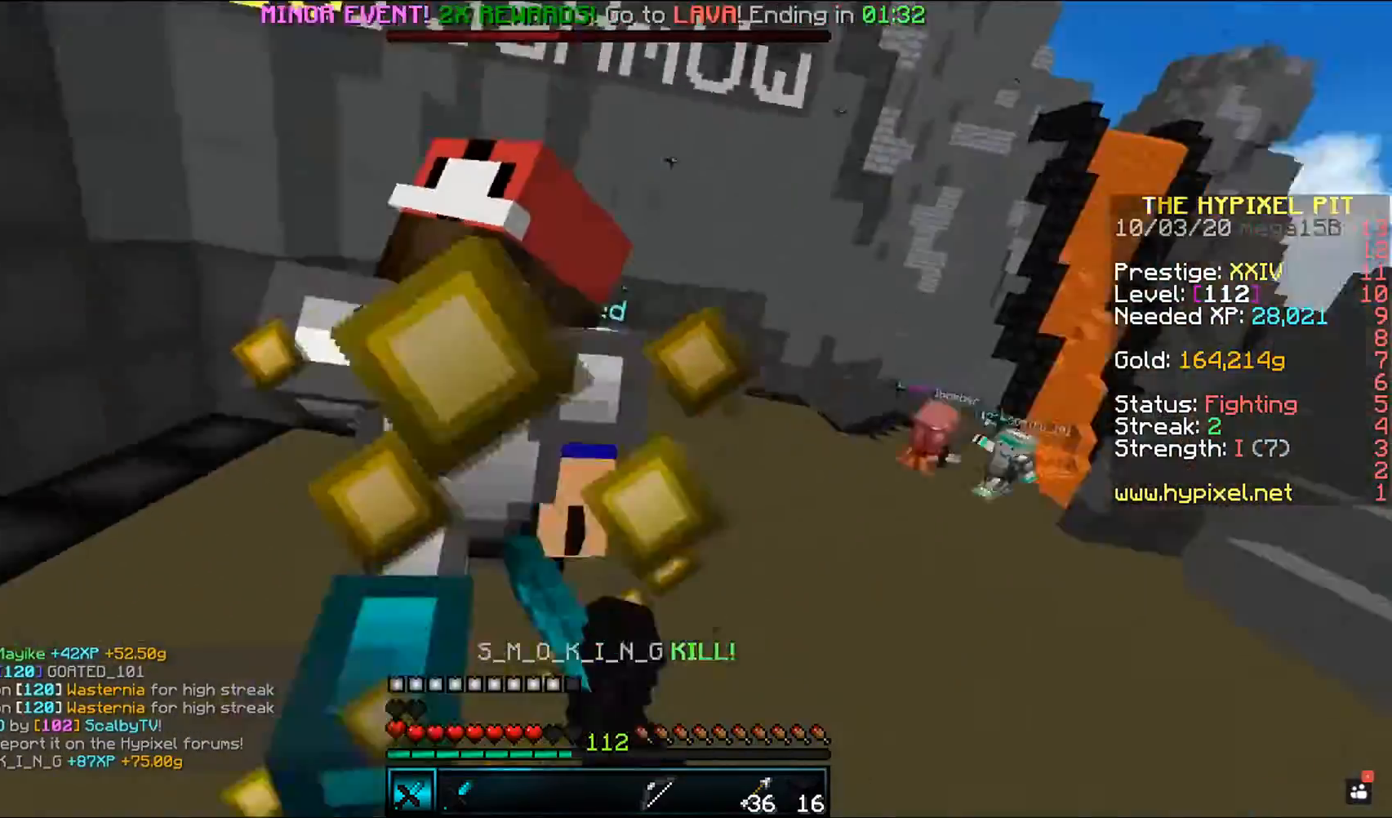
{"keys": ["a", "w"], "mouse": ["left", "right"], "events": [[417, "mouse_right", "down"]]}
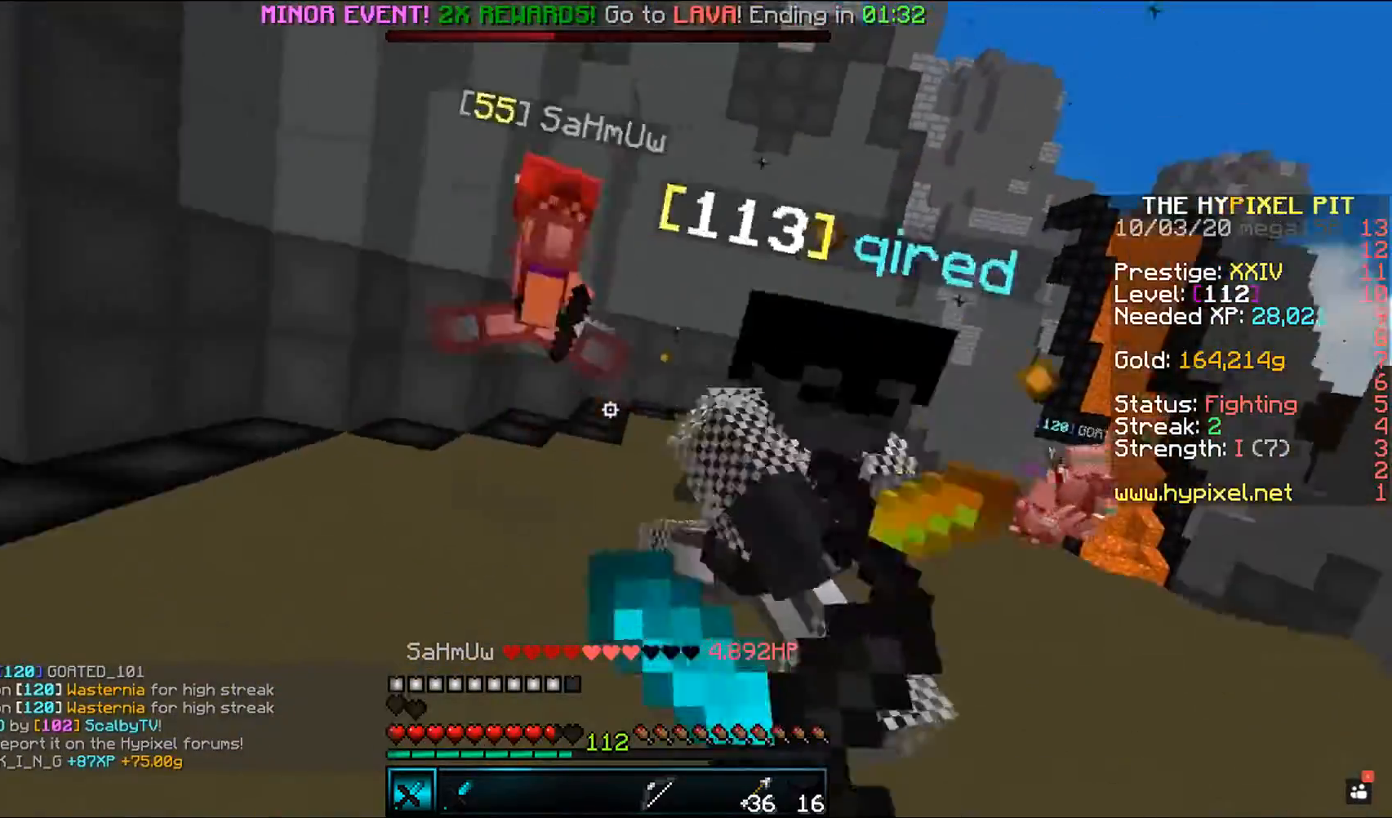
{"keys": ["w"], "mouse": ["left"], "events": [[67, "mouse_right", "up"], [117, "space", "down"], [283, "a", "up"], [317, "space", "up"], [317, "w", "up"], [367, "w", "down"]]}
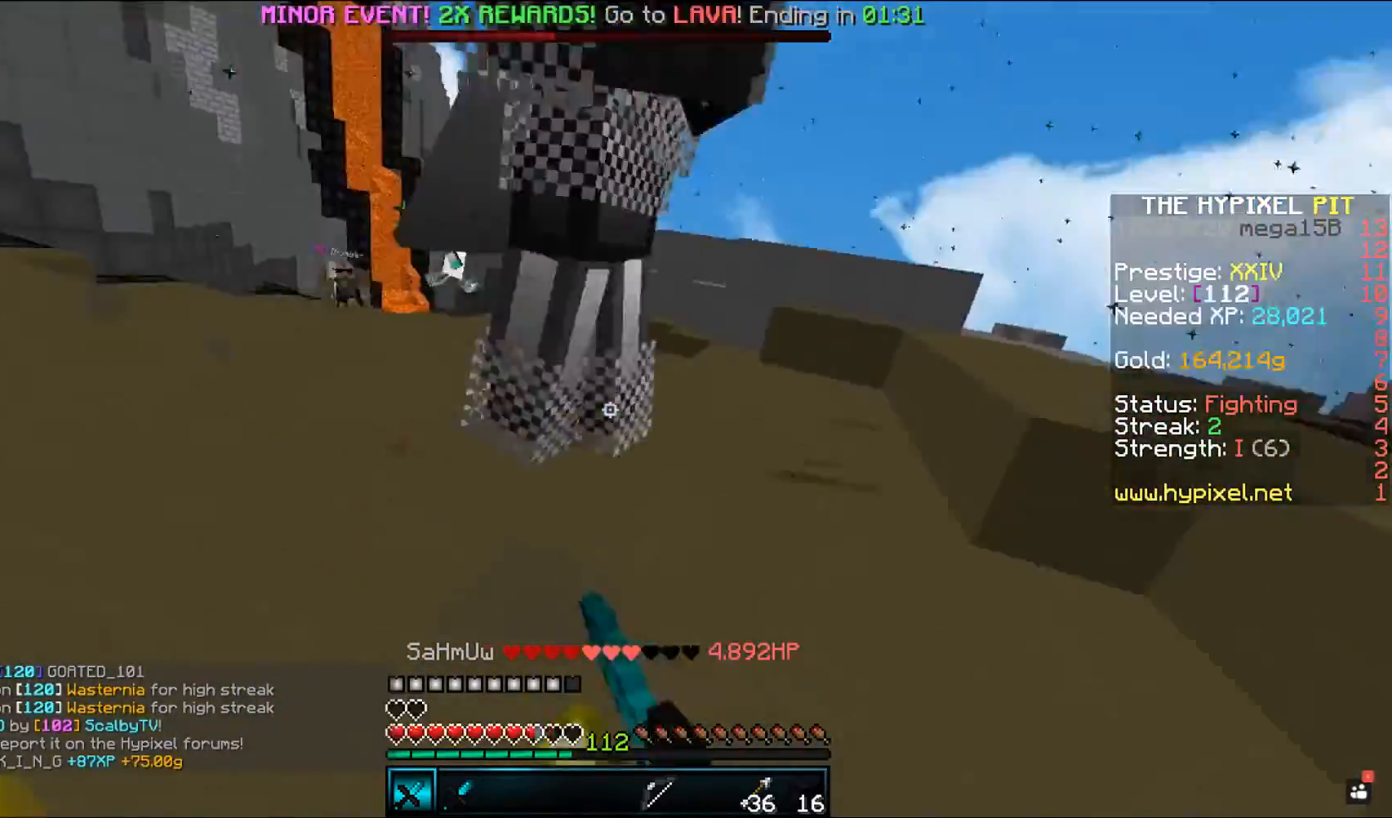
{"keys": ["a", "w"], "mouse": ["left"], "events": [[100, "a", "down"], [317, "w", "up"], [450, "w", "down"]]}
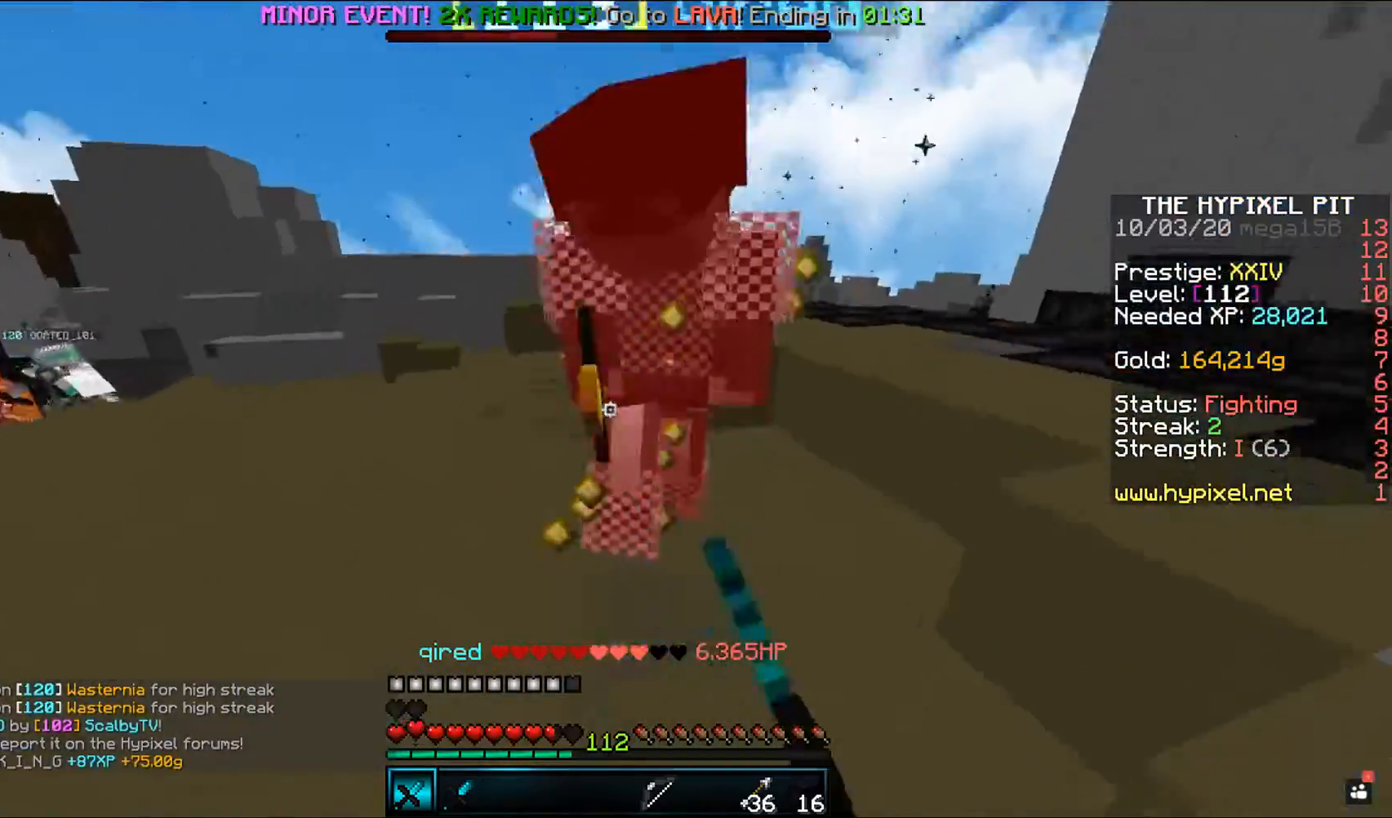
{"keys": ["w"], "mouse": ["left", "right"], "events": [[233, "a", "up"], [367, "mouse_right", "down"]]}
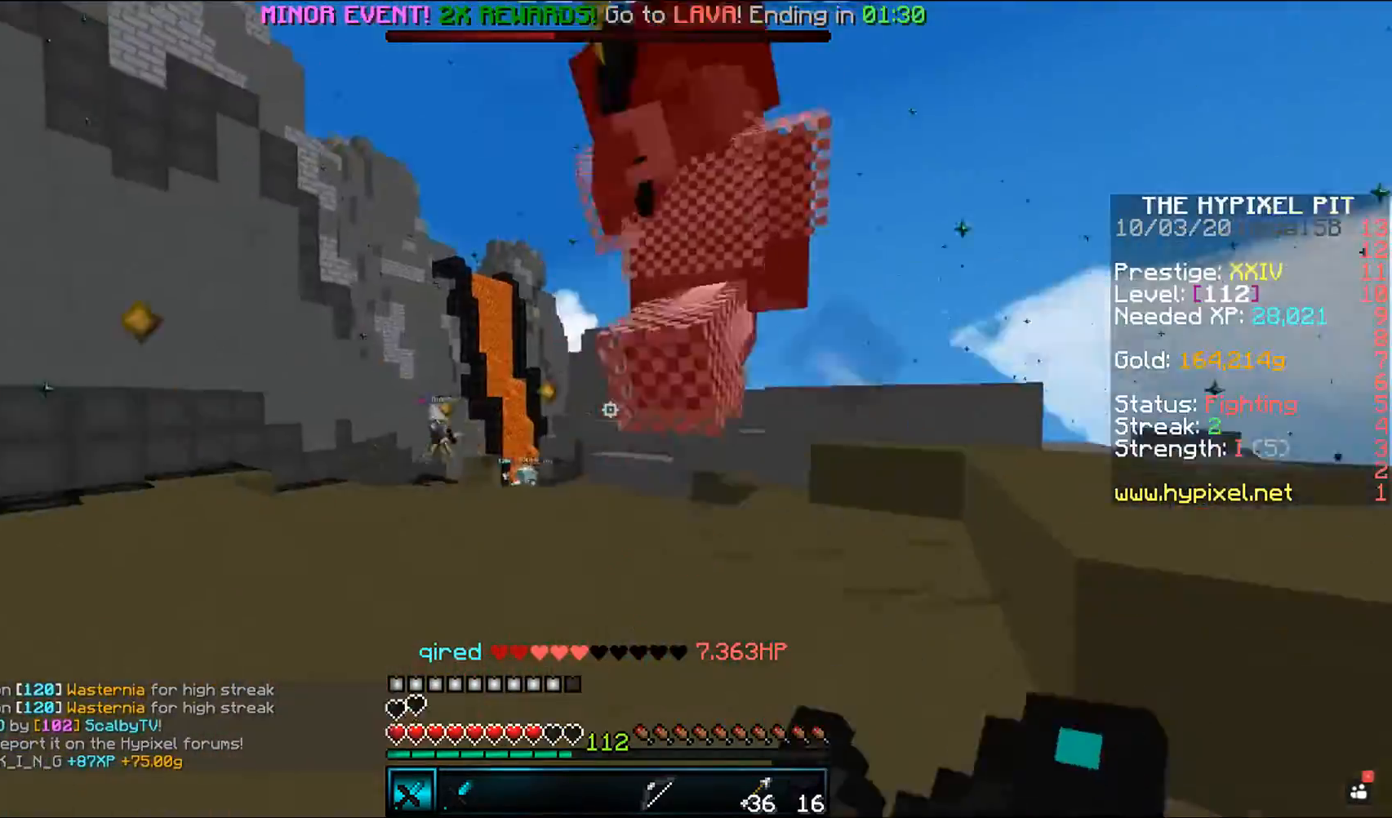
{"keys": ["a", "w"], "mouse": ["left"], "events": [[50, "mouse_right", "up"], [267, "a", "down"]]}
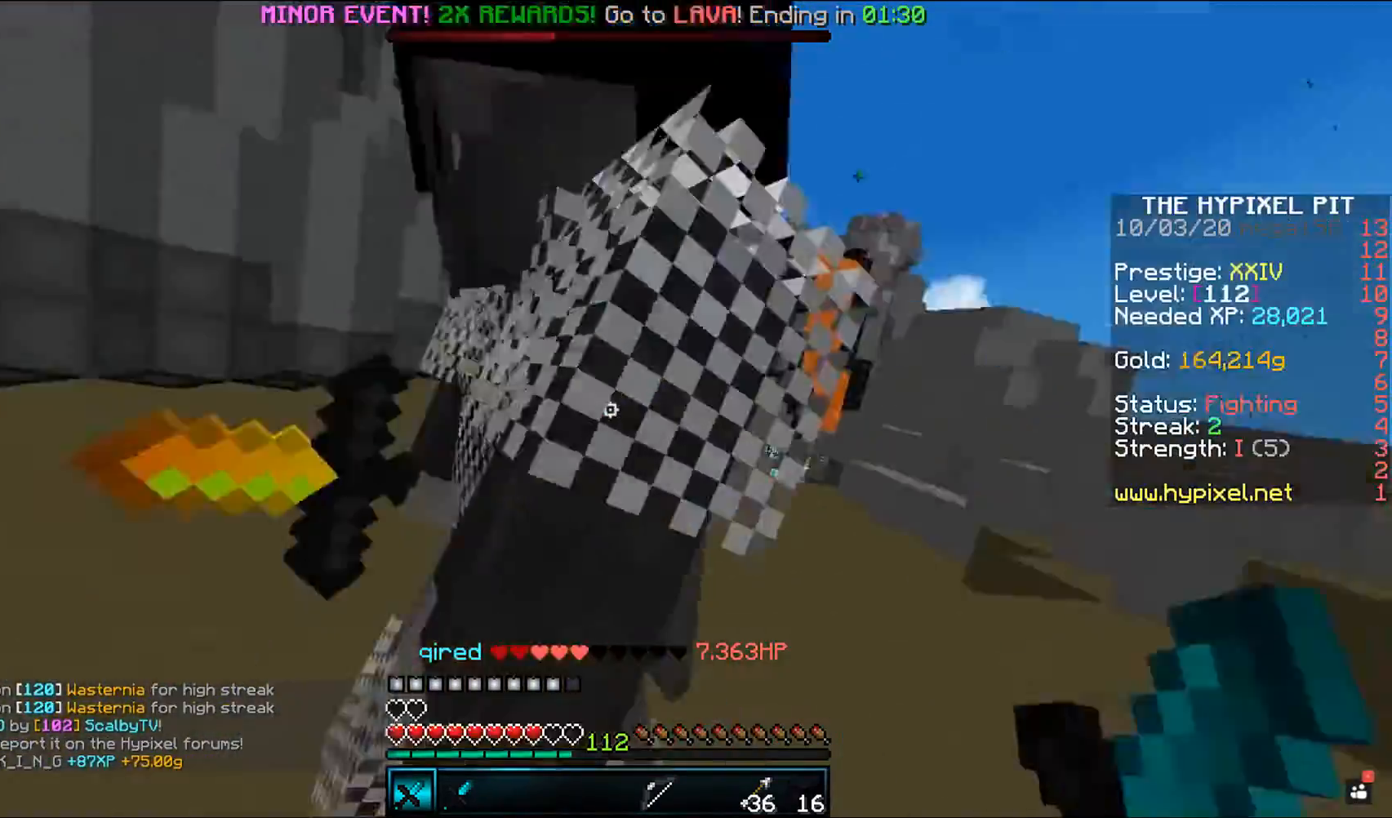
{"keys": ["a", "w"], "mouse": ["left"], "events": []}
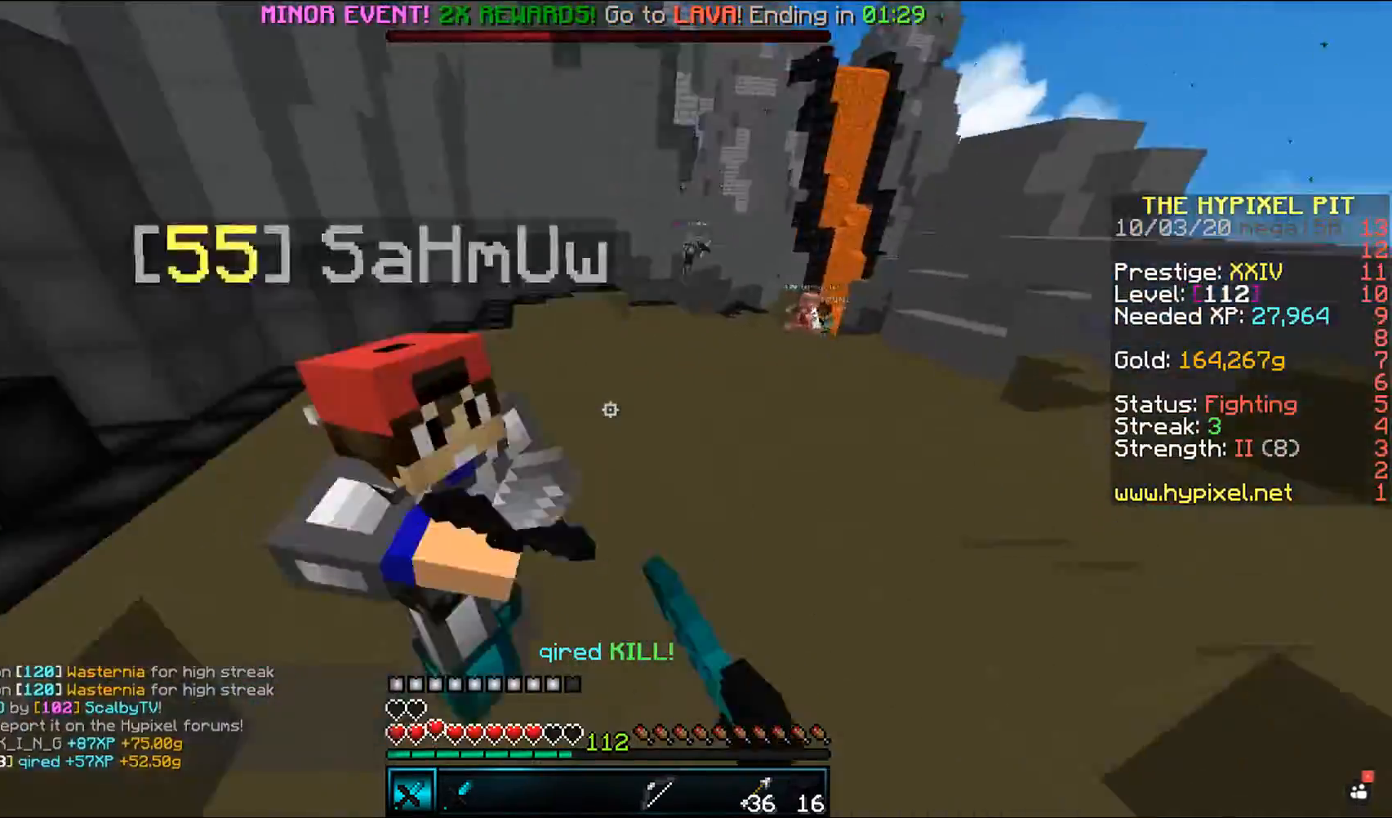
{"keys": ["w"], "mouse": ["left"], "events": [[233, "mouse_right", "down"], [333, "w", "up"], [467, "mouse_right", "up"], [483, "w", "down"], [500, "a", "up"]]}
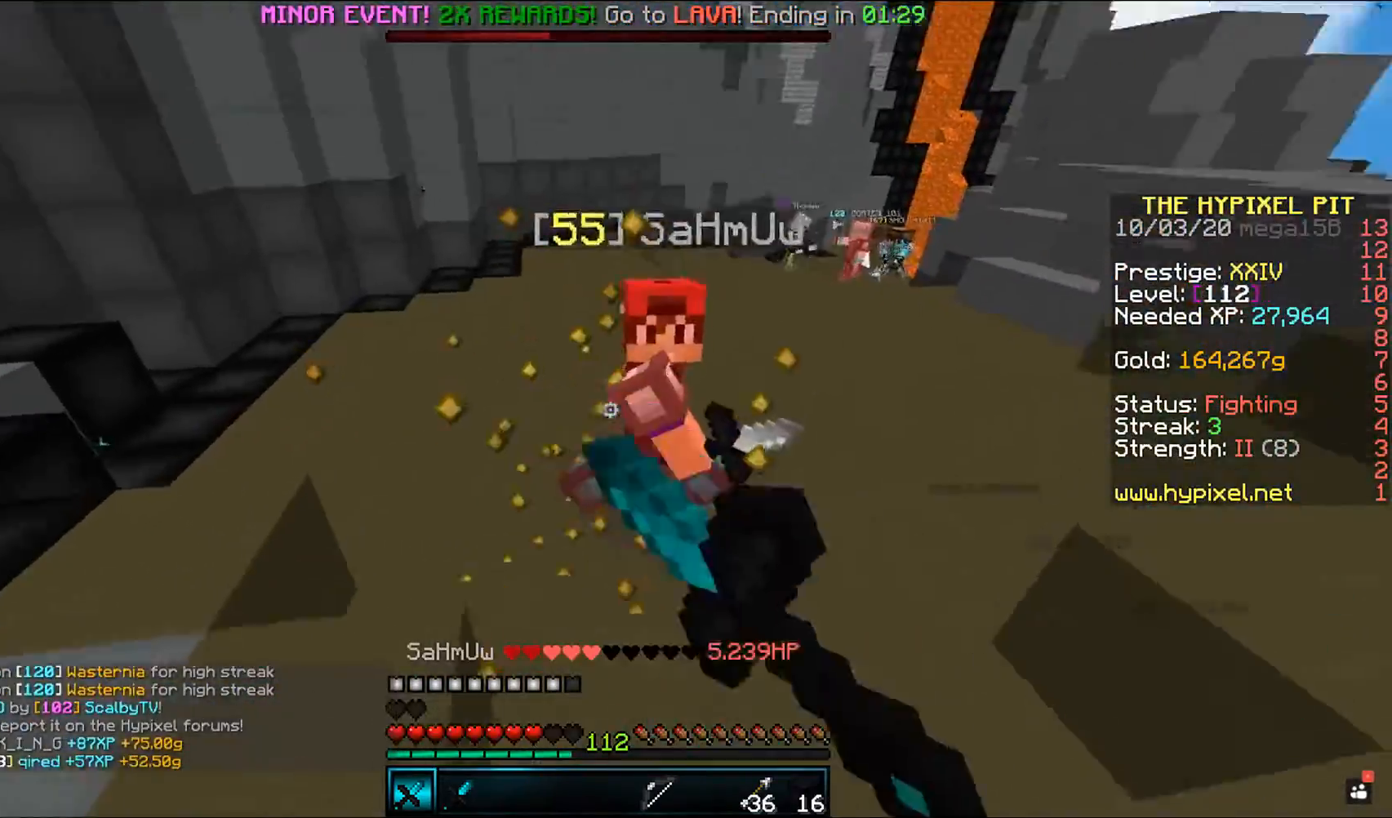
{"keys": ["w"], "mouse": ["left"], "events": []}
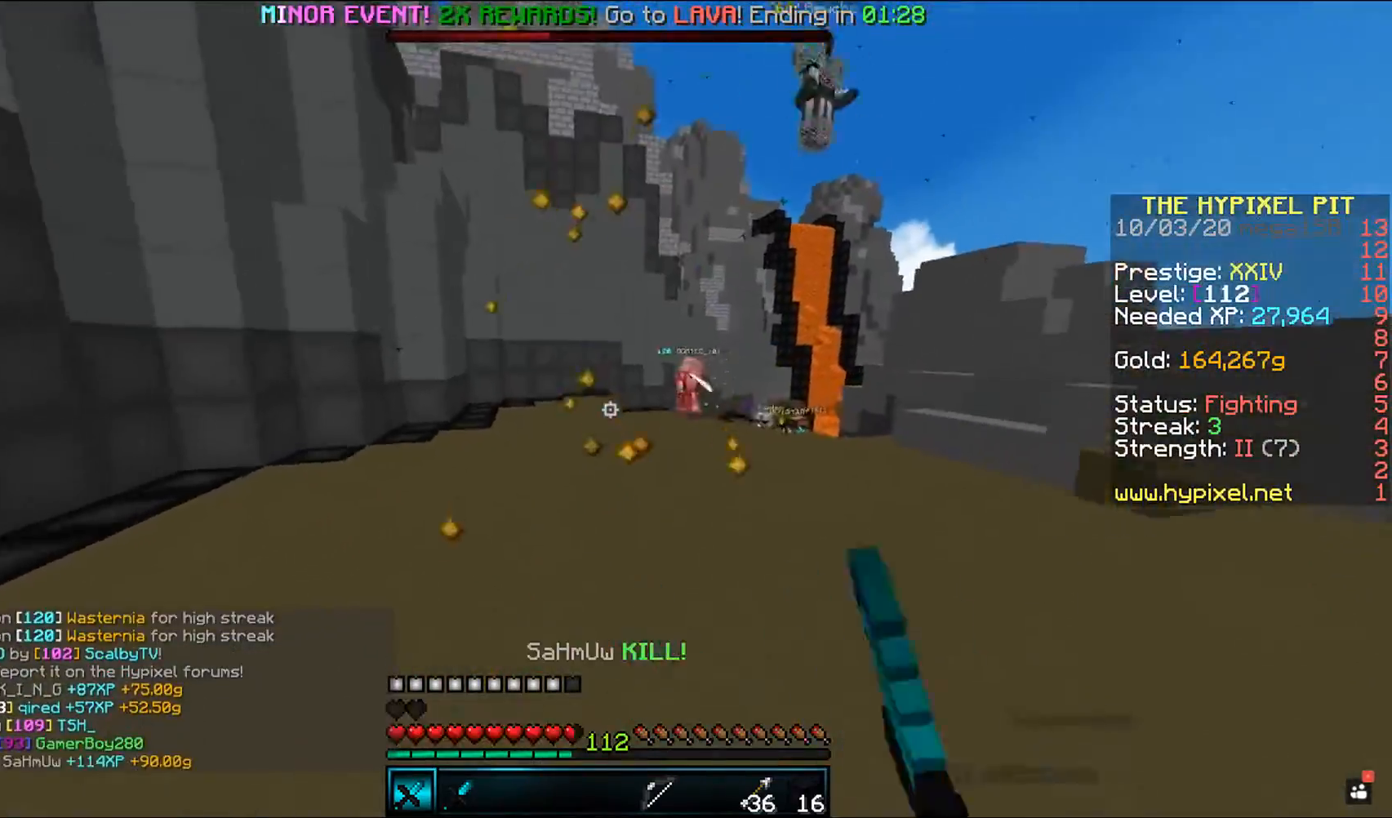
{"keys": ["w"], "mouse": [], "events": [[133, "a", "down"], [150, "space", "down"], [333, "a", "up"], [333, "w", "up"], [350, "space", "up"], [367, "mouse_left", "up"], [417, "w", "down"]]}
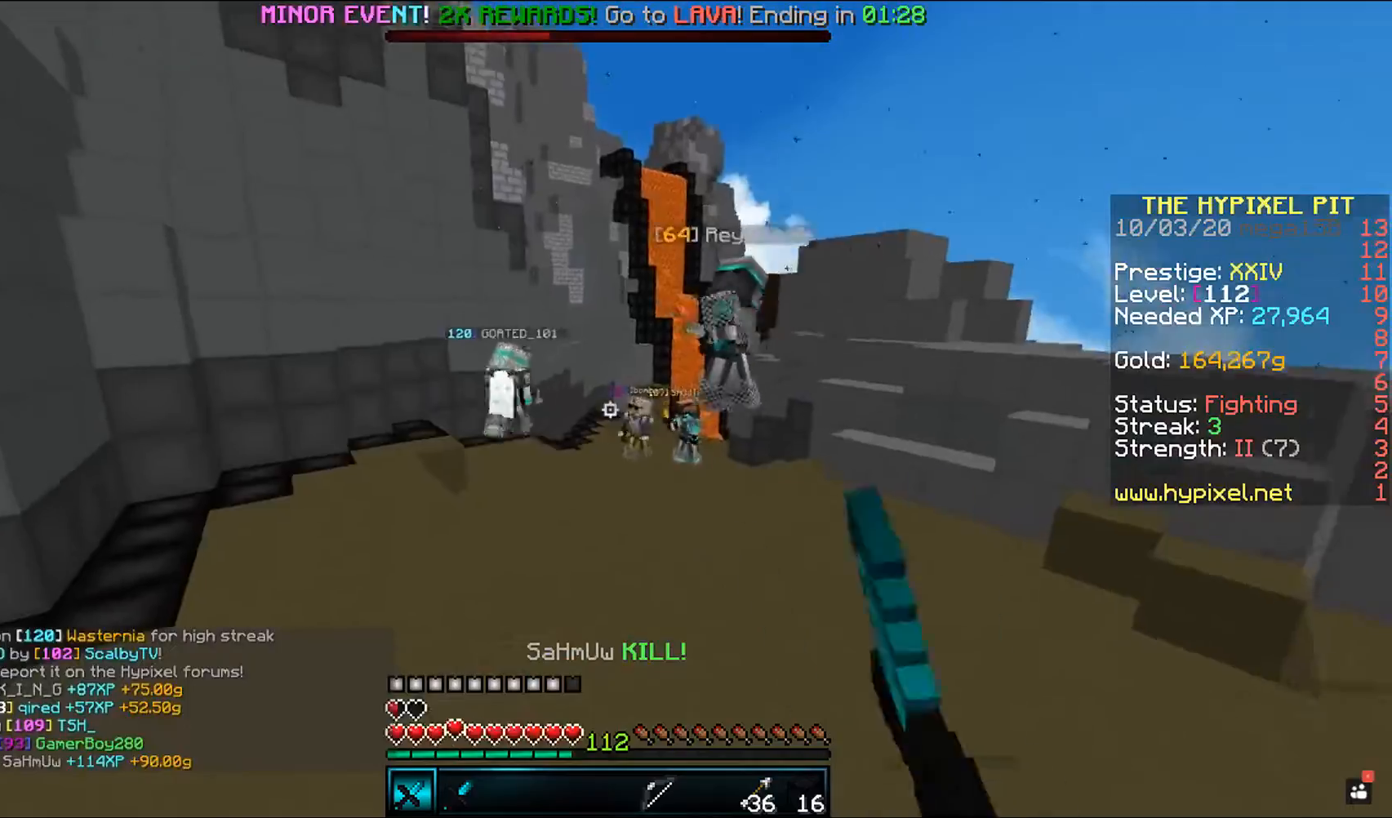
{"keys": ["space", "w"], "mouse": [], "events": [[317, "space", "down"]]}
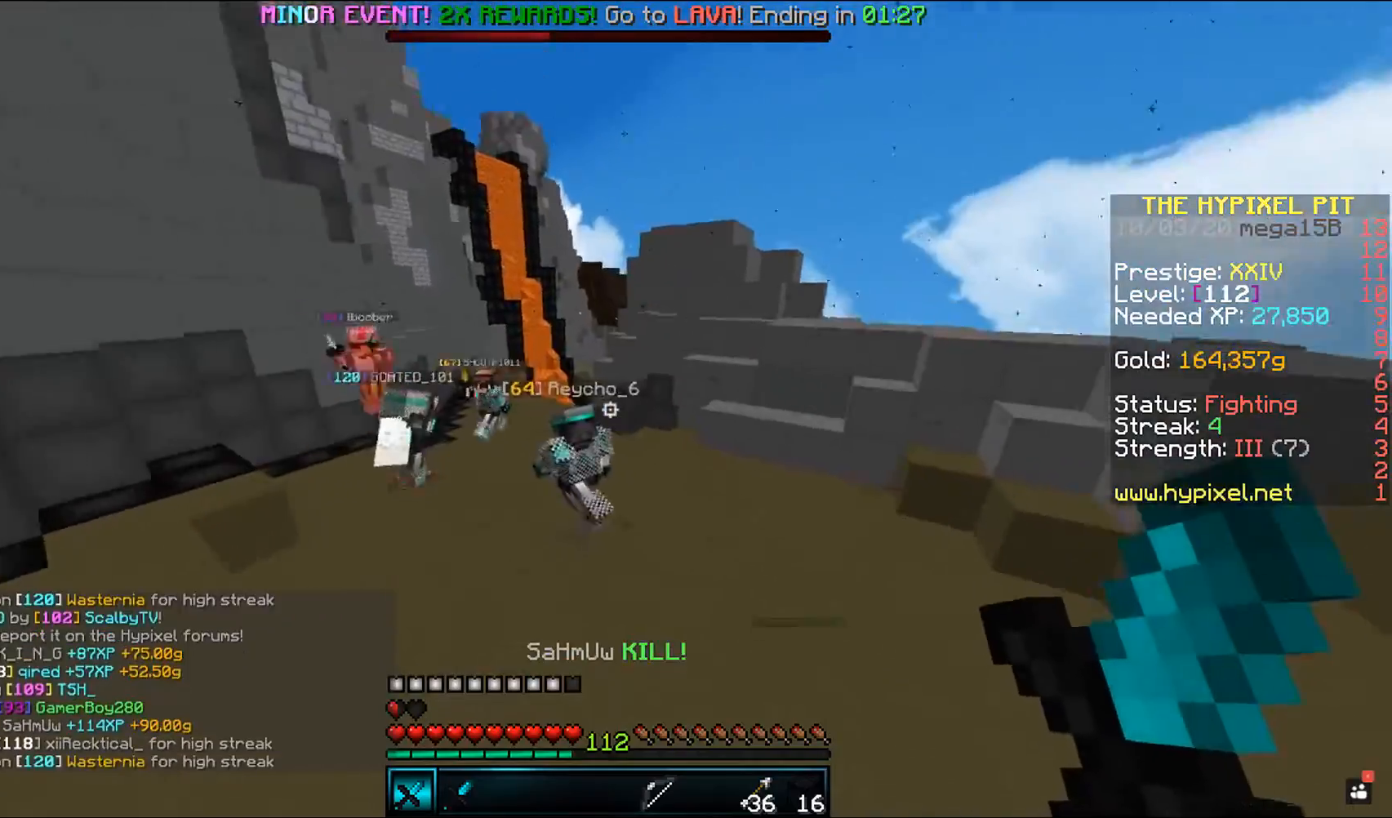
{"keys": ["space", "w"], "mouse": ["left"], "events": [[17, "mouse_left", "down"], [183, "space", "up"], [450, "space", "down"]]}
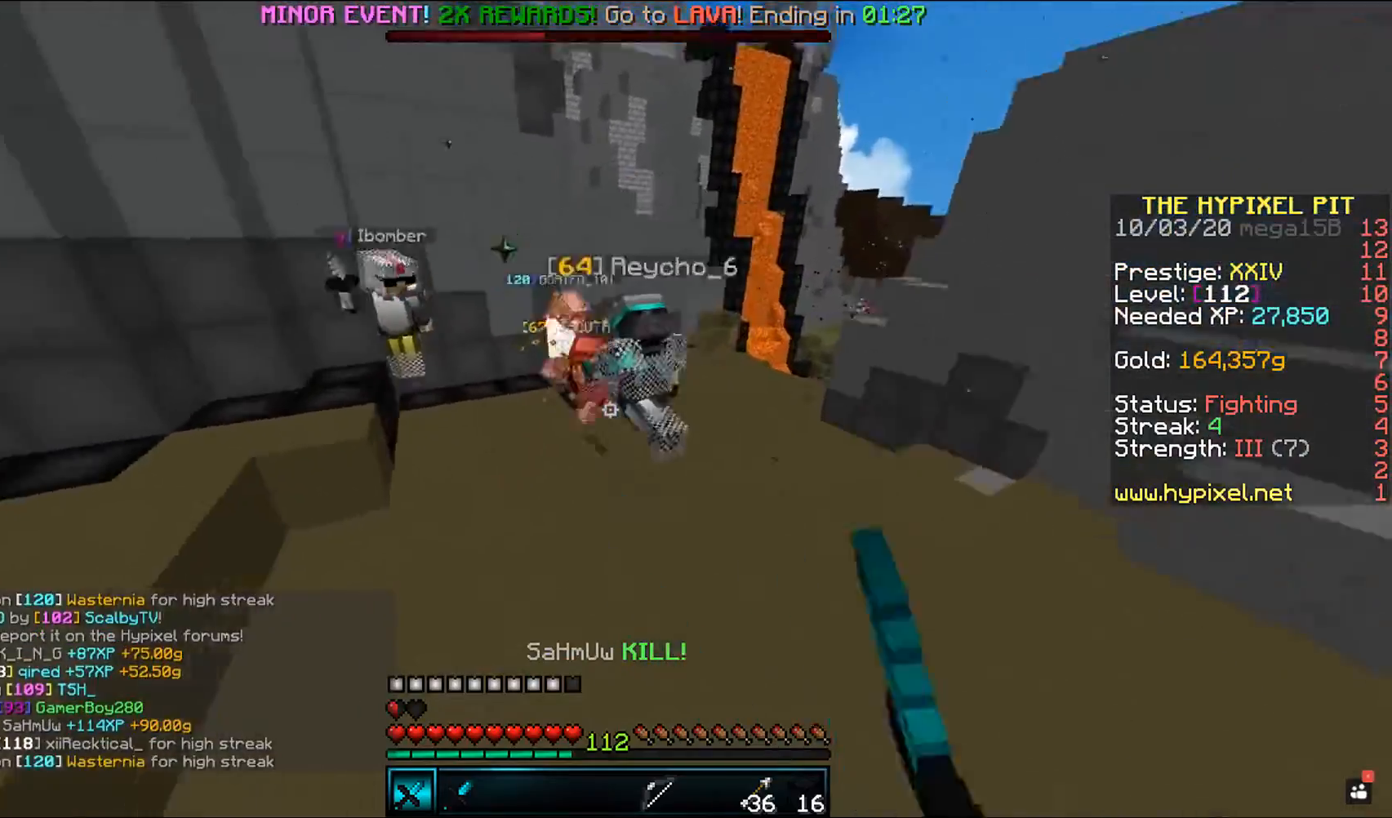
{"keys": ["space", "w"], "mouse": ["left"], "events": []}
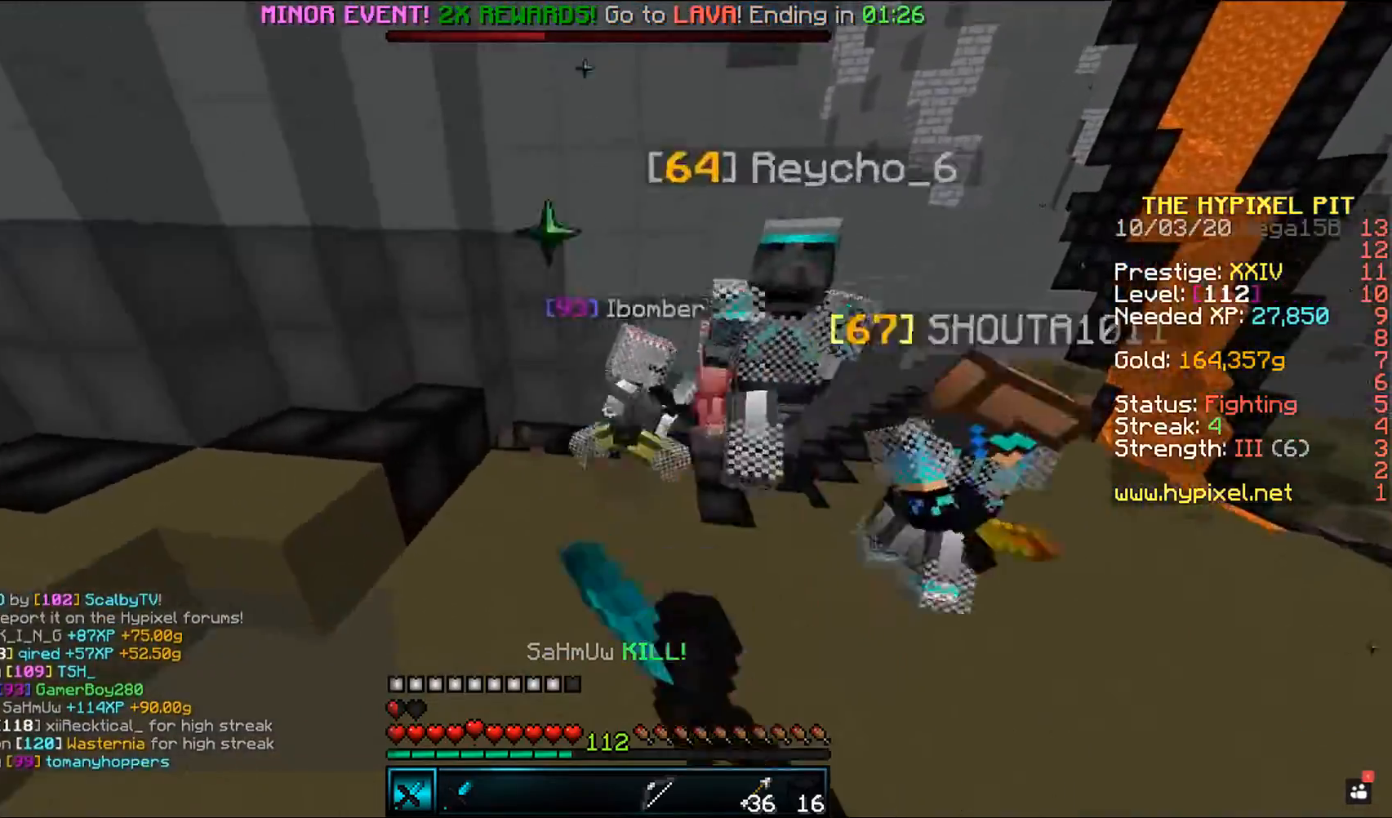
{"keys": ["space", "w"], "mouse": ["left"], "events": []}
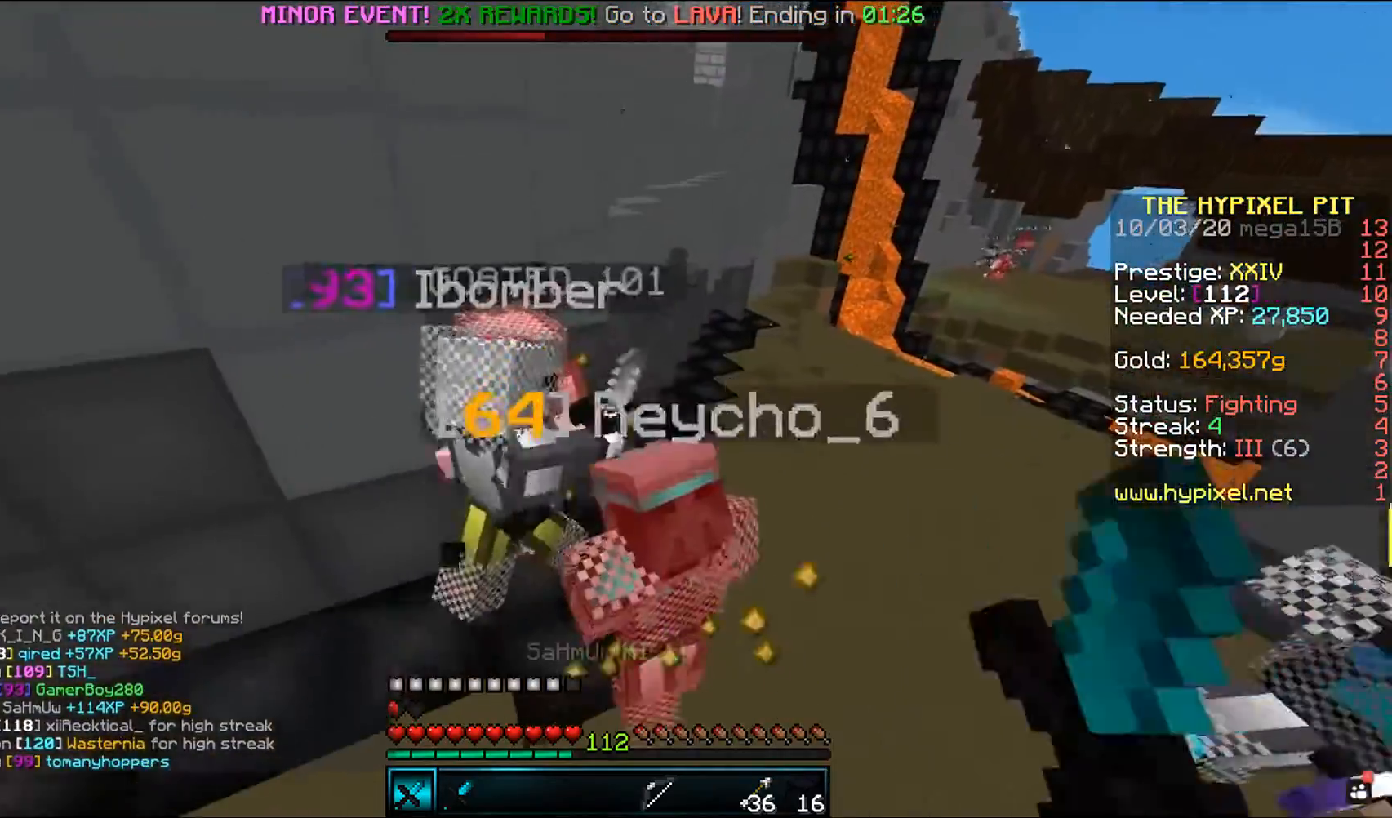
{"keys": ["space", "w"], "mouse": ["left"], "events": []}
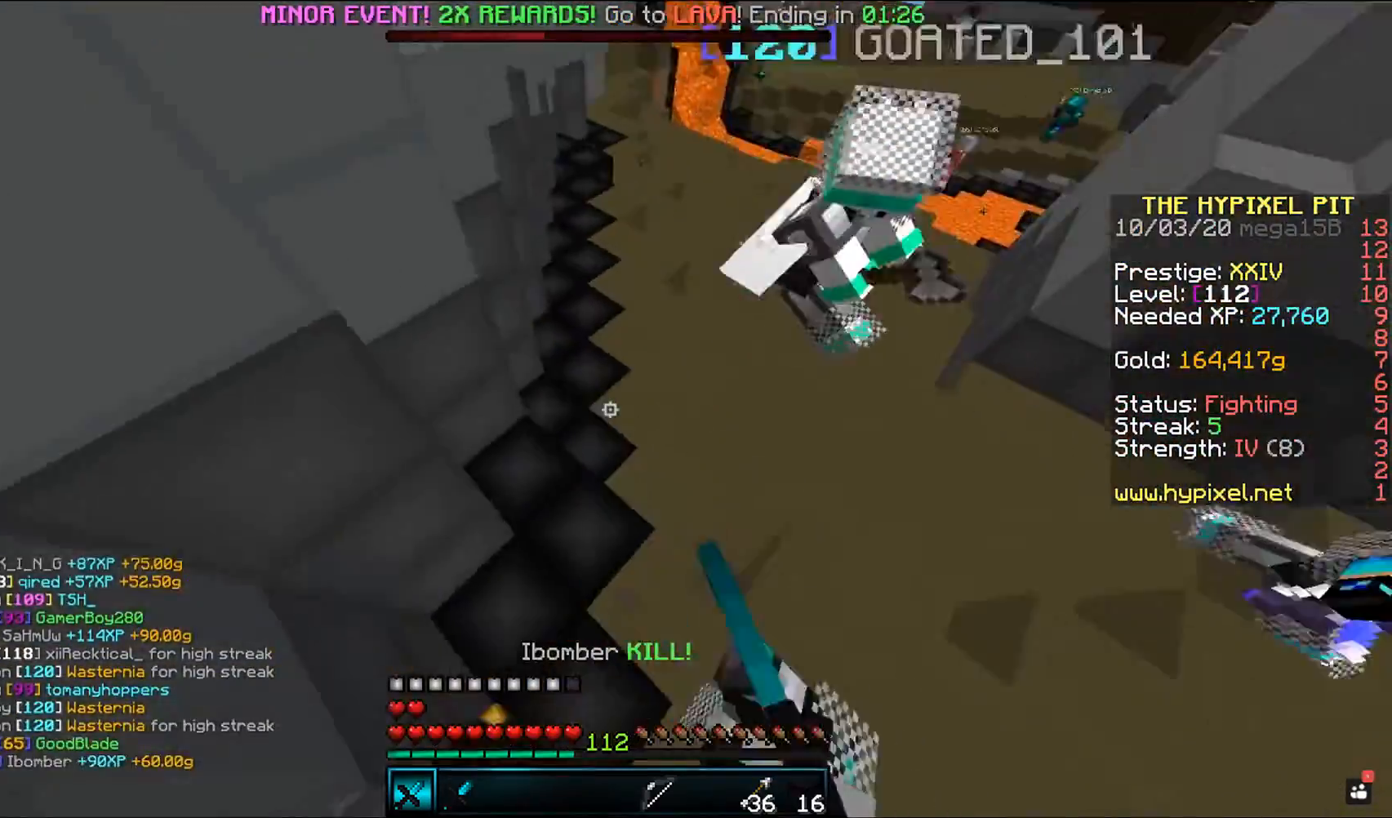
{"keys": ["w"], "mouse": ["left"], "events": [[367, "space", "up"], [400, "w", "up"], [467, "w", "down"]]}
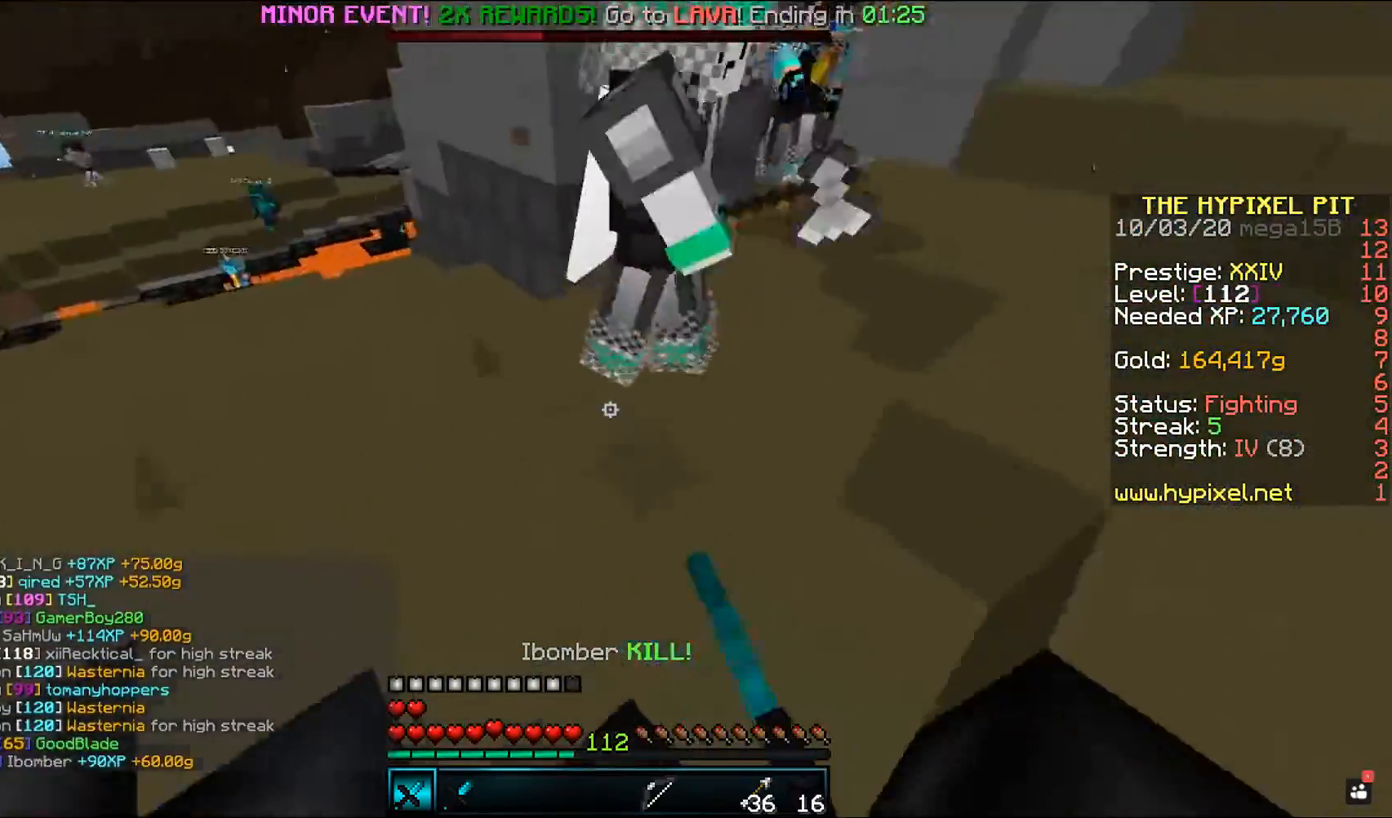
{"keys": ["d", "w"], "mouse": ["left", "right"], "events": [[233, "a", "down"], [317, "a", "up"], [467, "mouse_right", "down"], [483, "d", "down"]]}
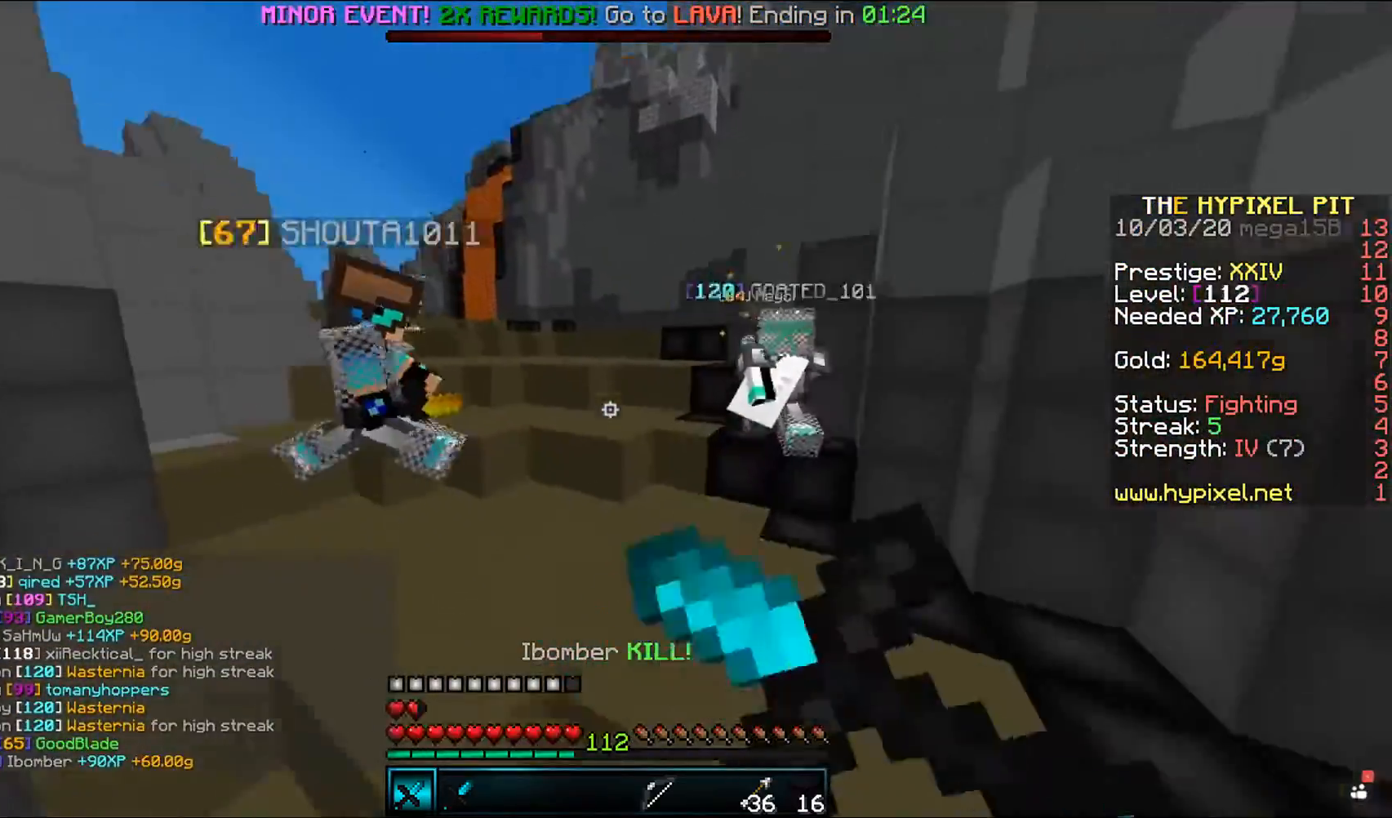
{"keys": ["w"], "mouse": [], "events": [[167, "mouse_right", "up"], [250, "d", "up"], [417, "mouse_left", "up"]]}
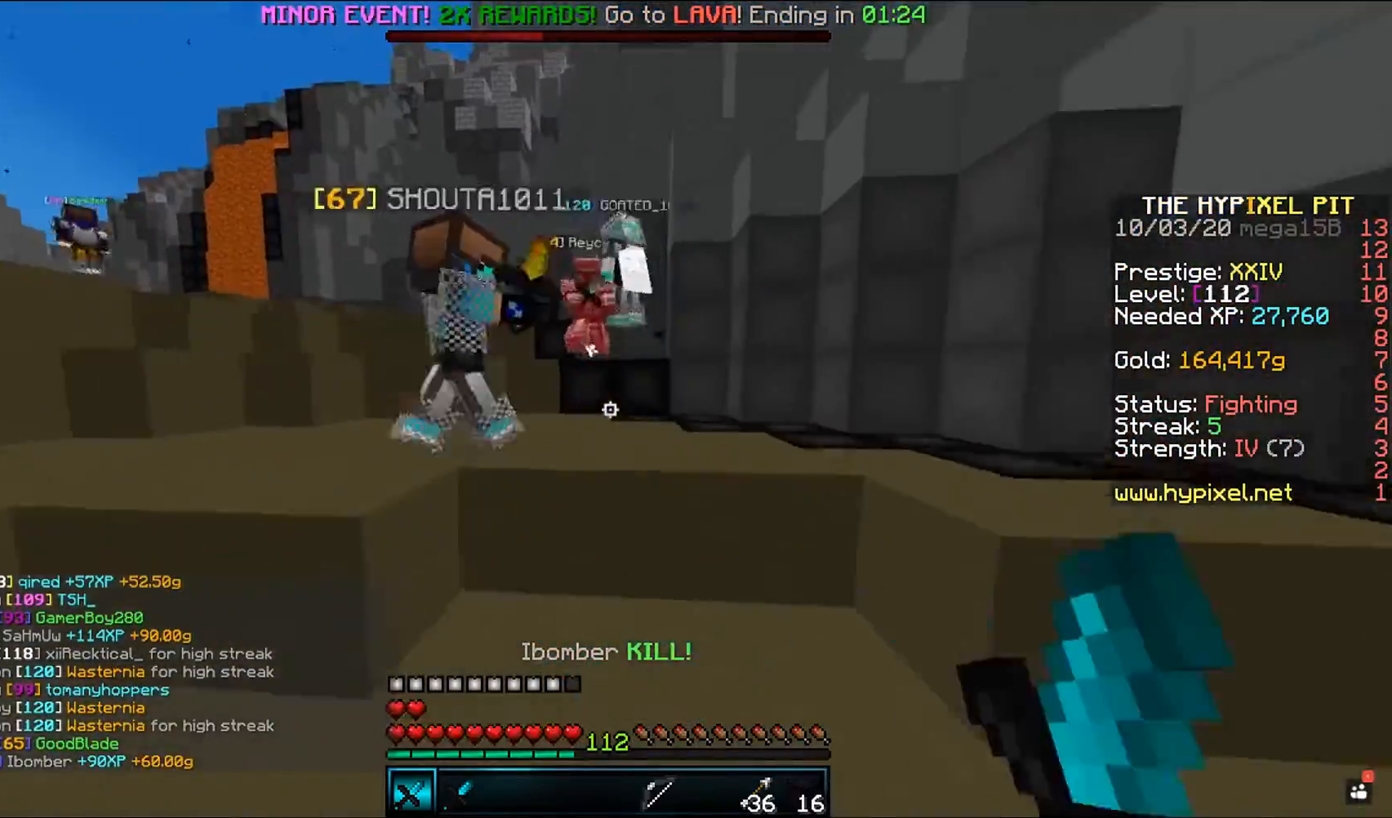
{"keys": ["space", "w"], "mouse": ["left"], "events": [[133, "space", "down"], [250, "mouse_left", "down"]]}
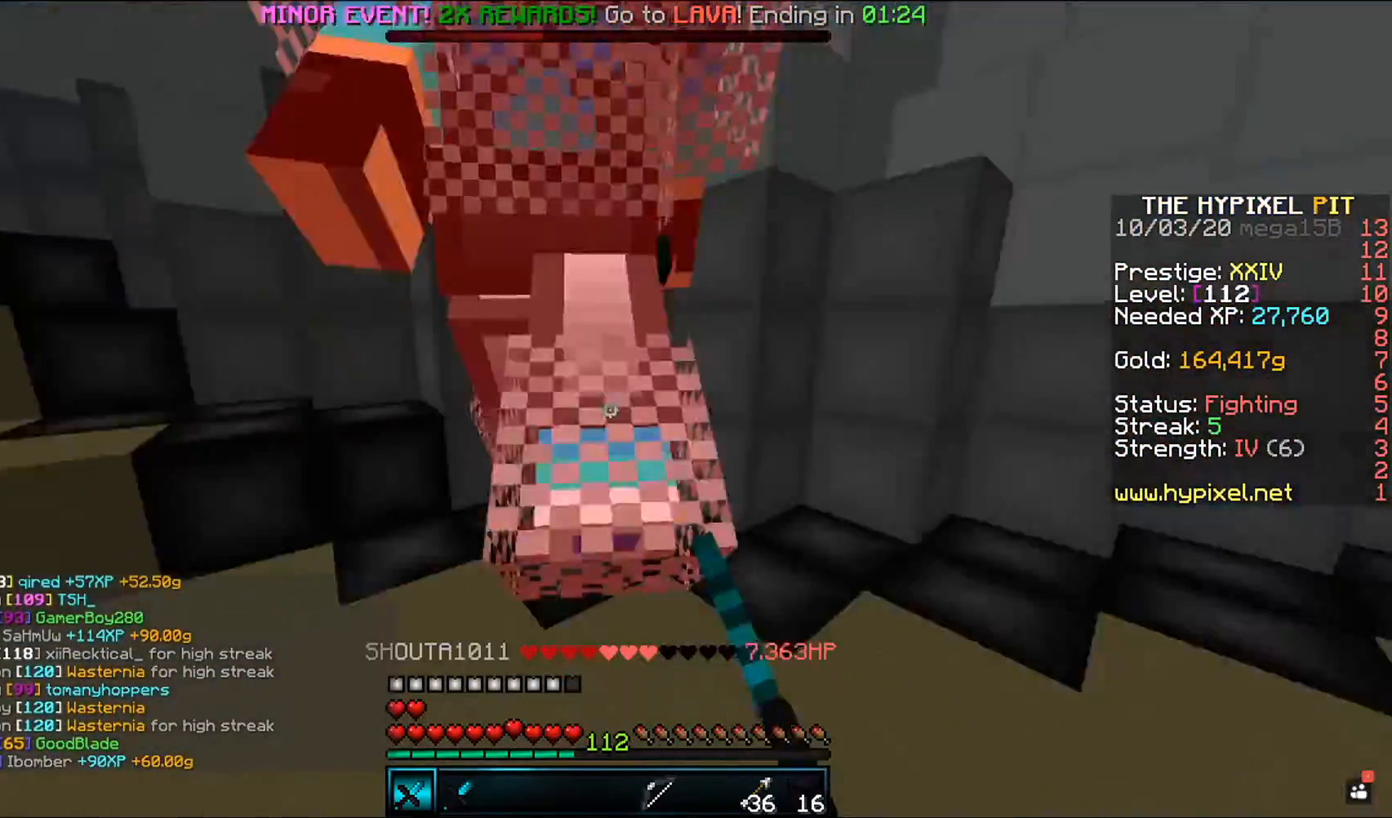
{"keys": ["d", "space", "w"], "mouse": ["left"], "events": [[117, "d", "down"], [117, "mouse_right", "down"], [300, "mouse_right", "up"]]}
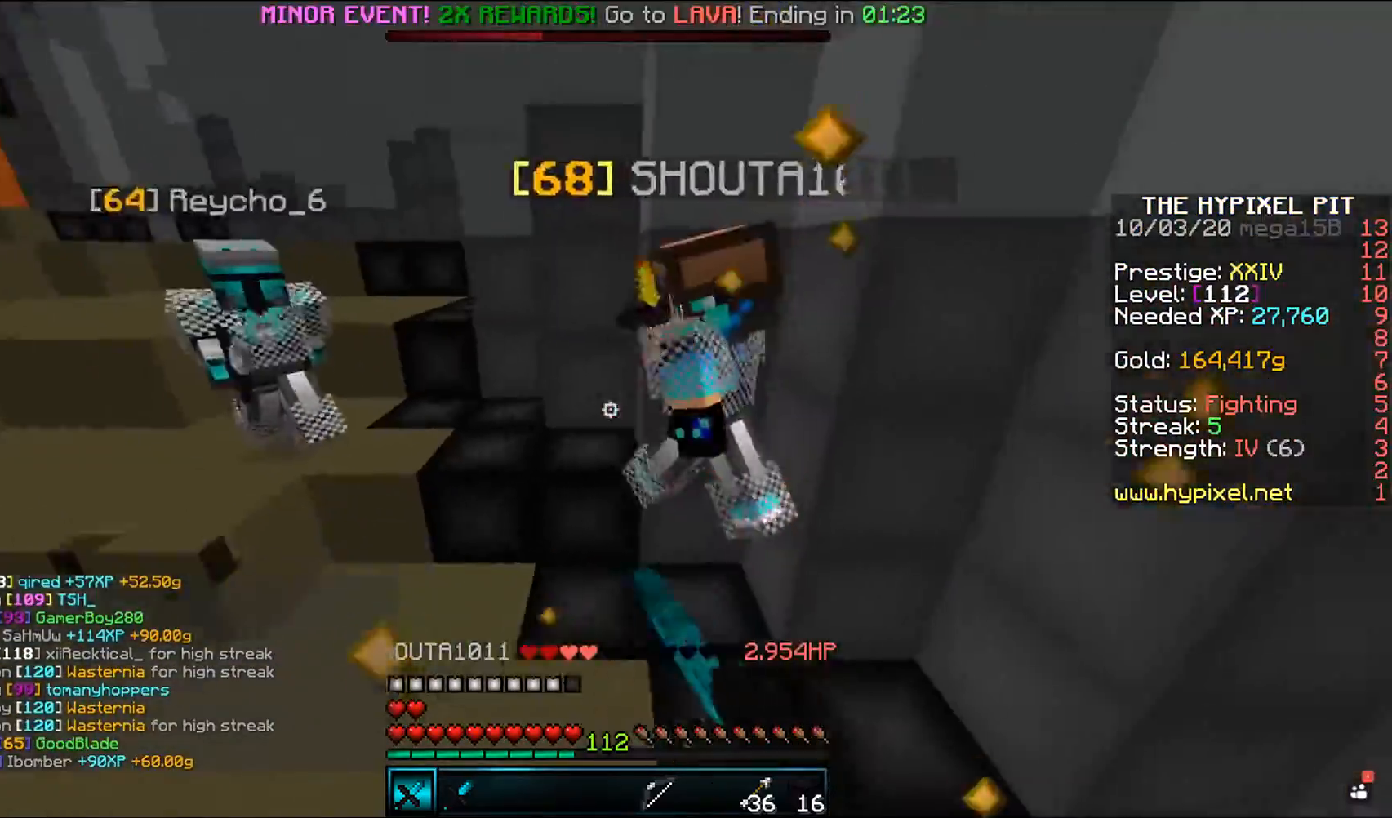
{"keys": ["space", "w"], "mouse": ["left"], "events": [[50, "w", "up"], [67, "d", "up"], [267, "w", "down"]]}
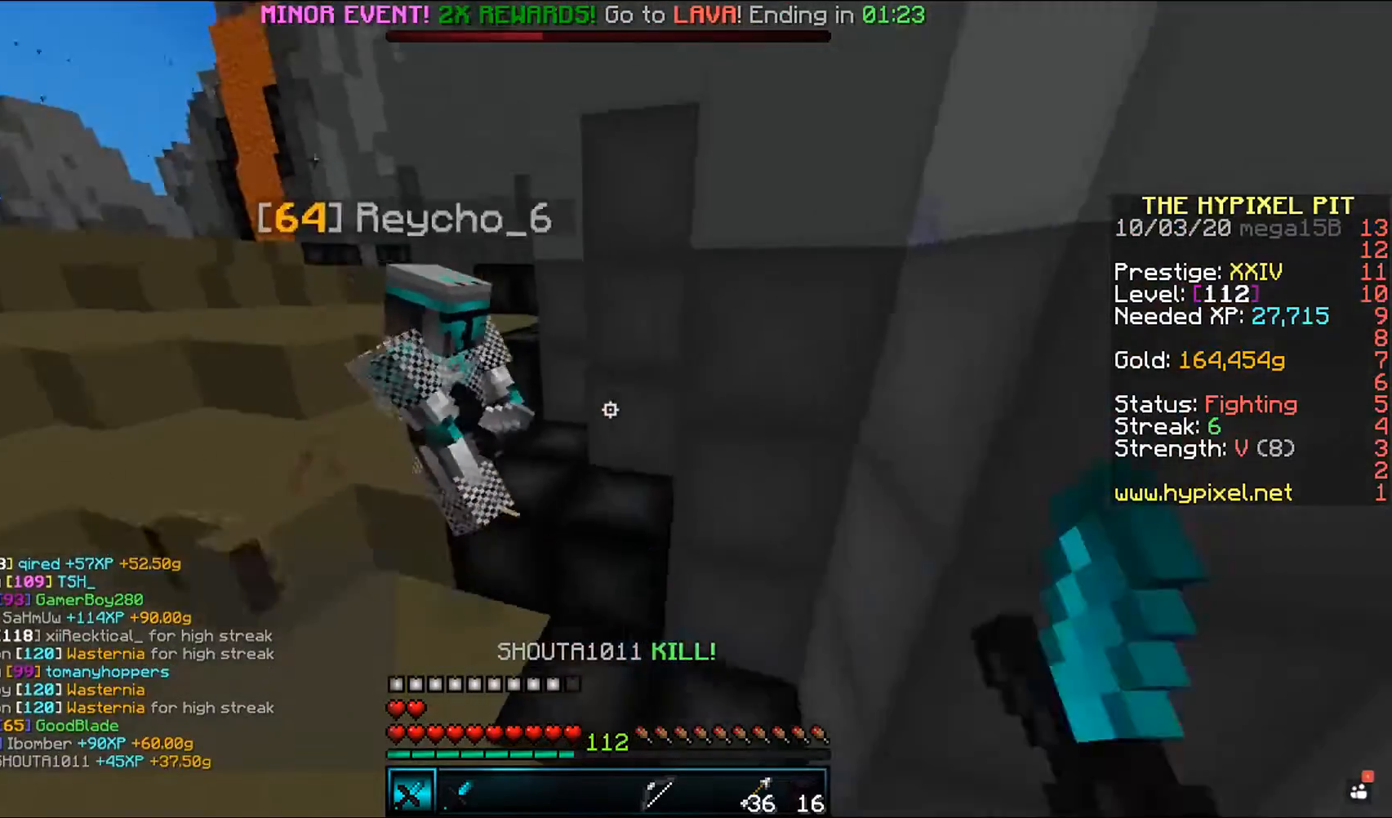
{"keys": ["d", "w"], "mouse": ["left", "right"], "events": [[17, "space", "up"], [50, "mouse_left", "up"], [67, "w", "up"], [117, "mouse_left", "down"], [133, "w", "down"], [350, "d", "down"], [383, "mouse_right", "down"]]}
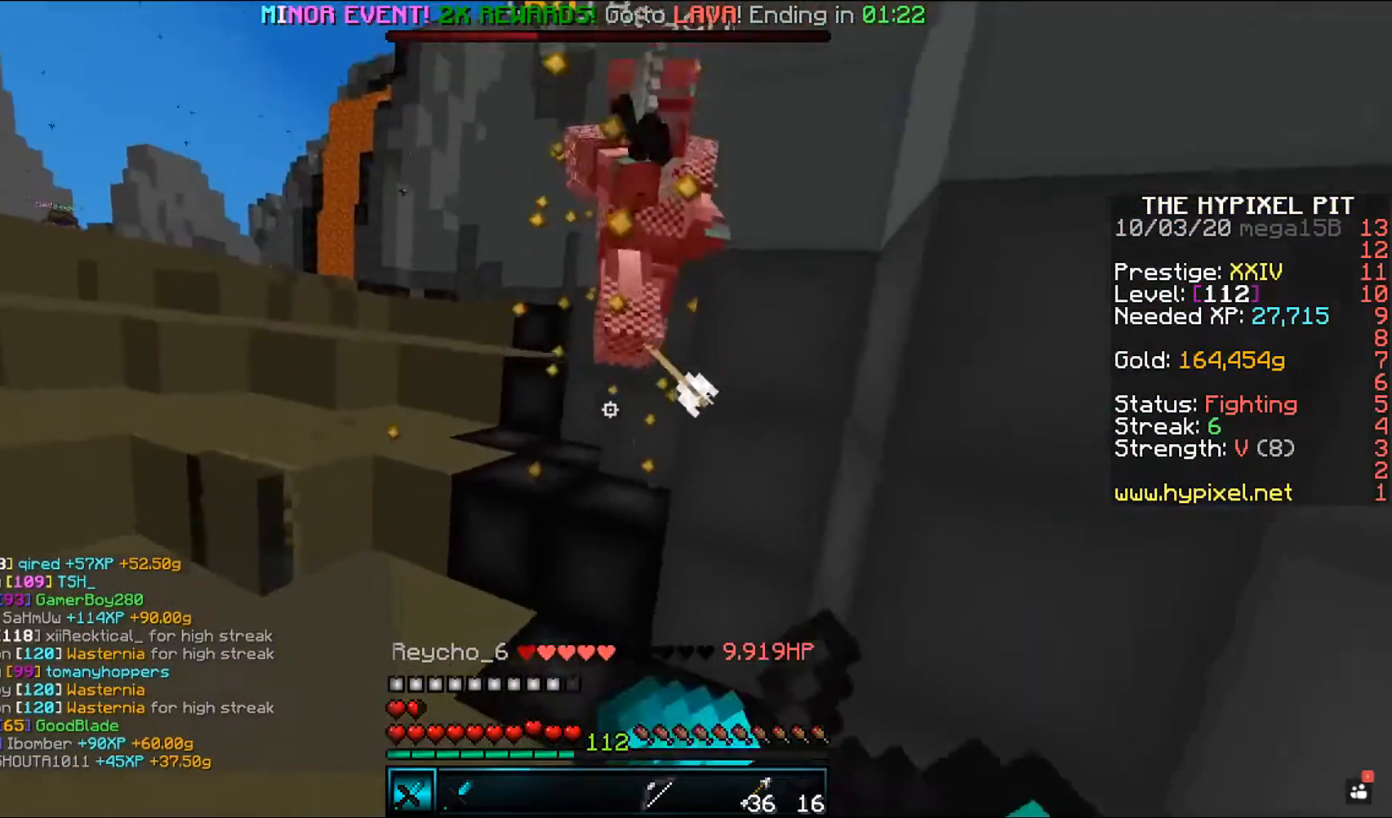
{"keys": ["w"], "mouse": [], "events": [[50, "mouse_right", "up"], [133, "d", "up"], [417, "mouse_left", "up"]]}
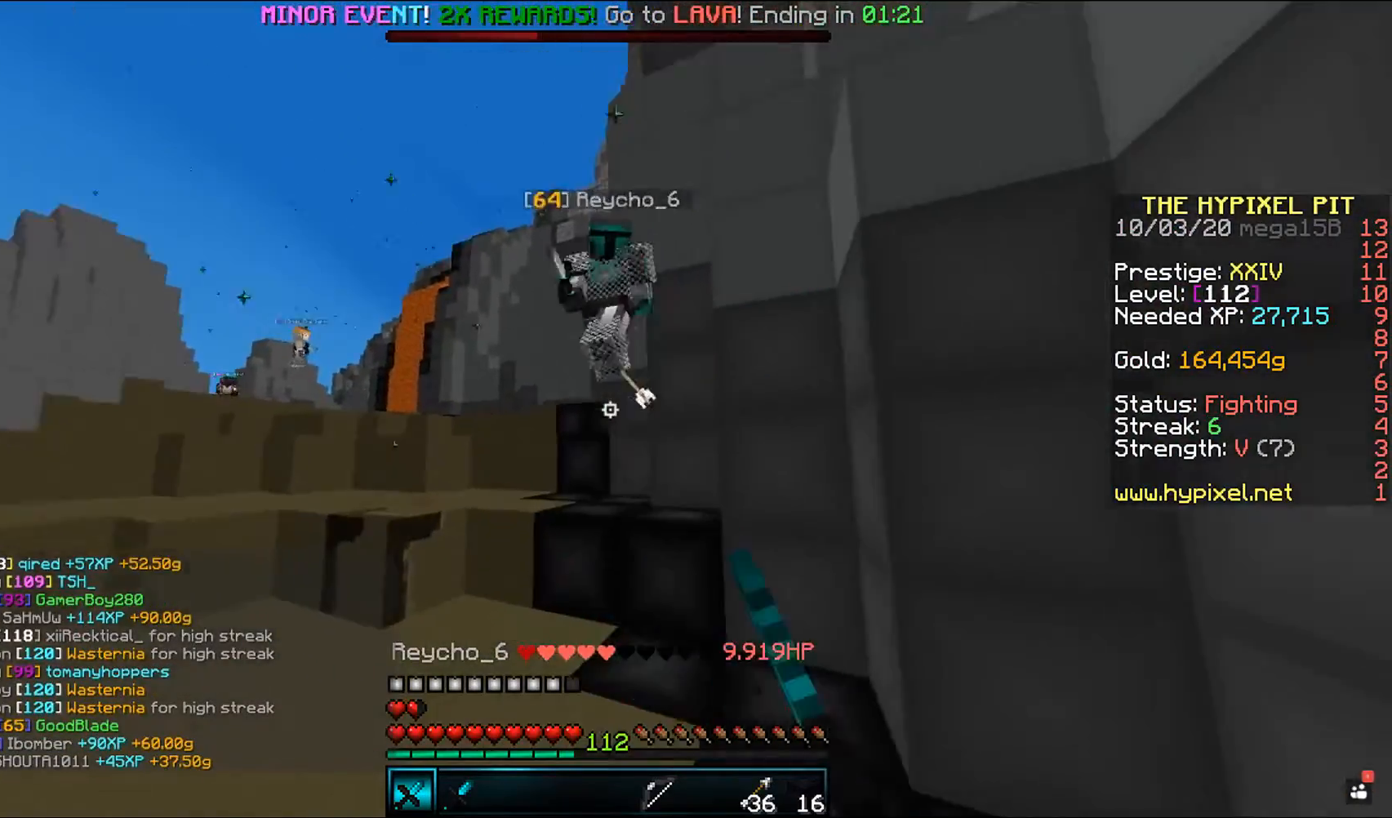
{"keys": [], "mouse": ["left"], "events": [[50, "mouse_left", "down"], [83, "space", "down"], [433, "space", "up"], [433, "w", "up"]]}
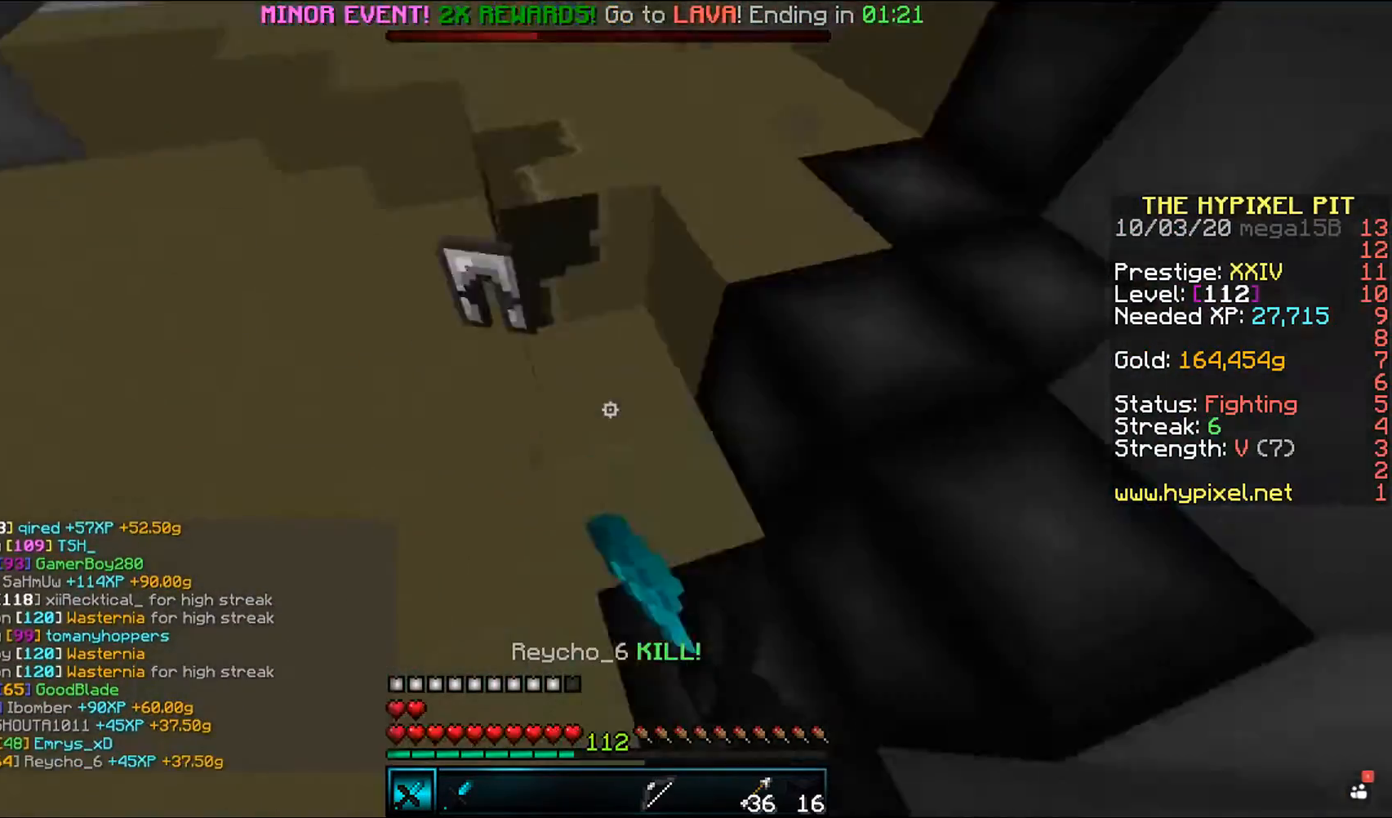
{"keys": ["space", "w"], "mouse": [], "events": [[200, "w", "down"], [333, "mouse_left", "up"], [417, "space", "down"]]}
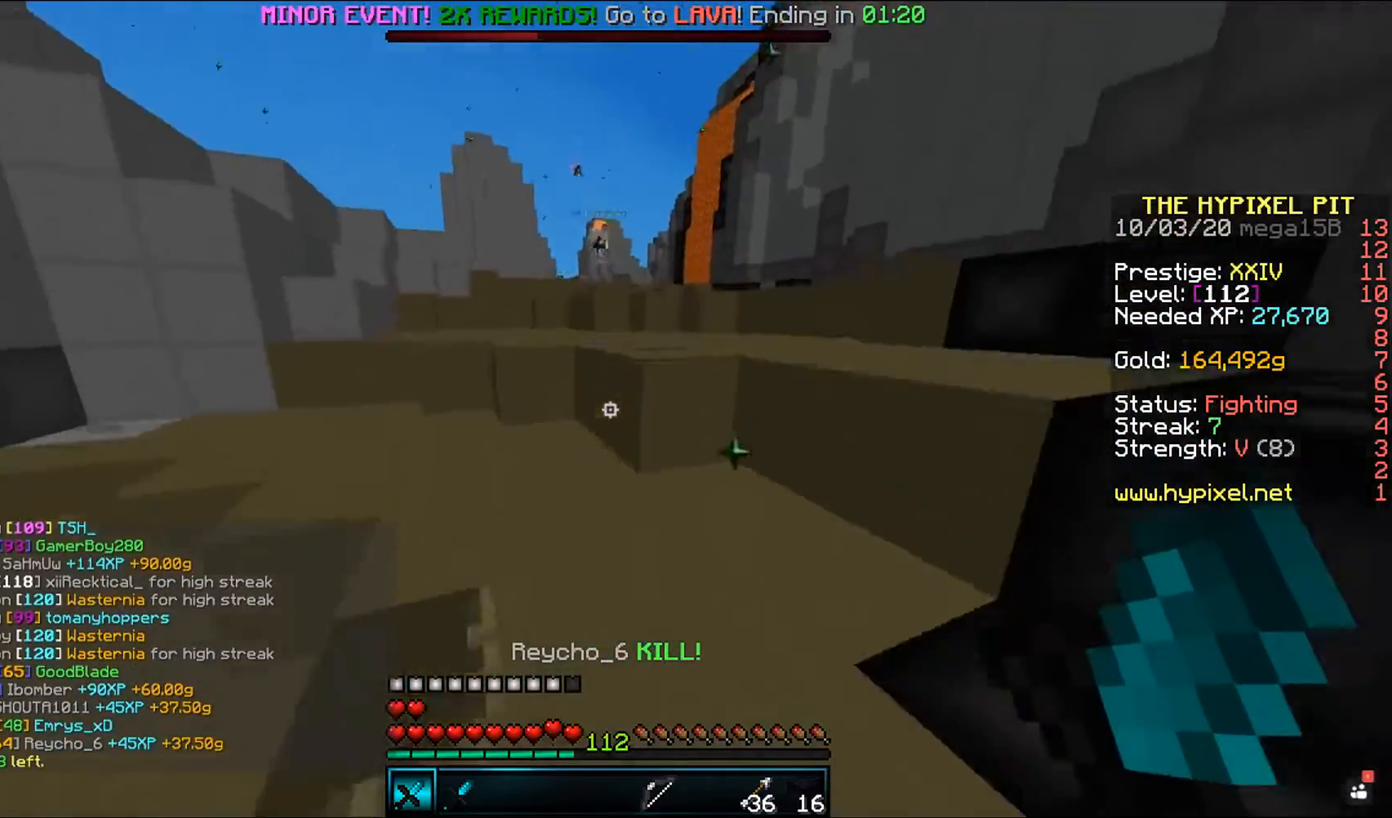
{"keys": ["space", "w"], "mouse": [], "events": [[150, "space", "up"], [450, "space", "down"]]}
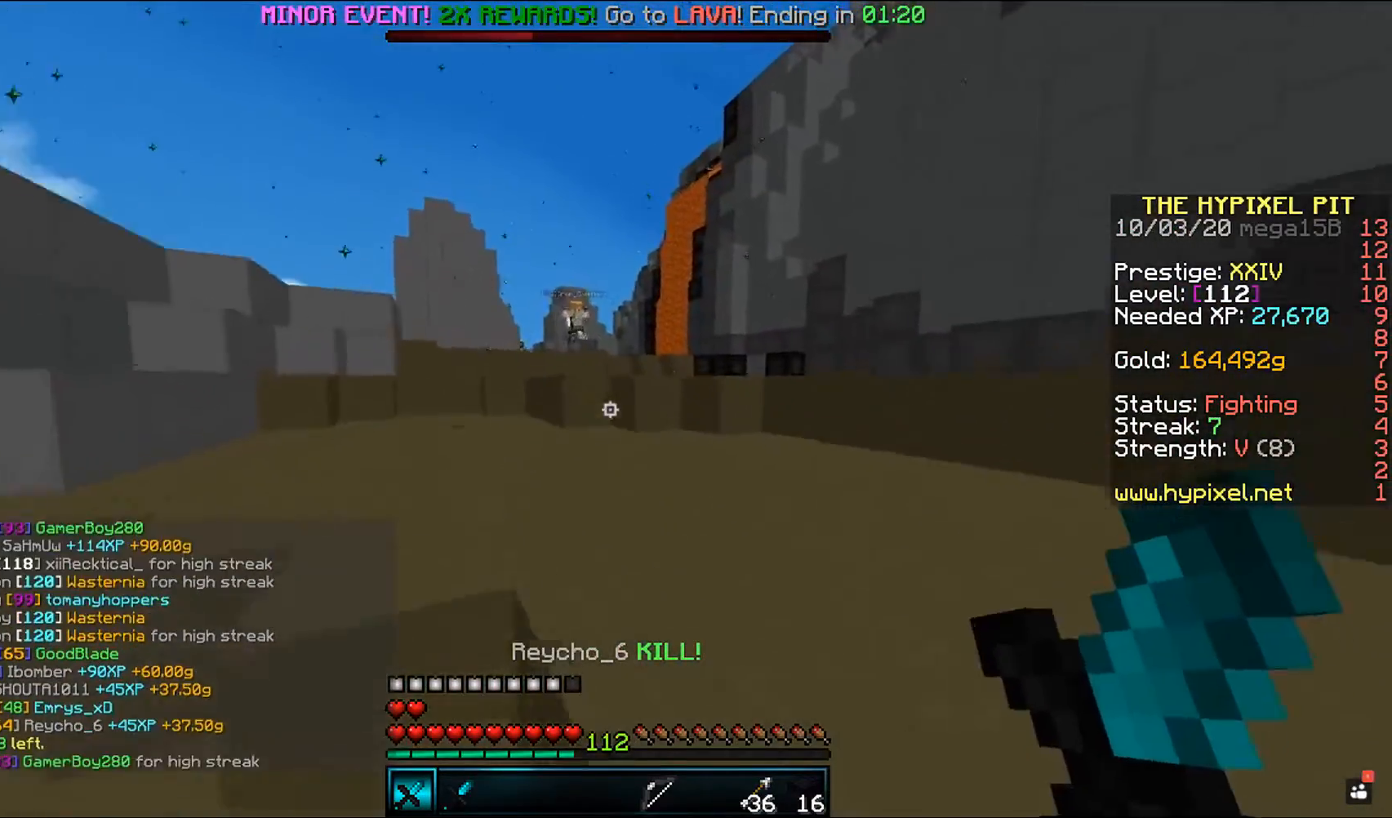
{"keys": ["a", "space", "w"], "mouse": [], "events": [[117, "space", "up"], [450, "a", "down"], [500, "space", "down"]]}